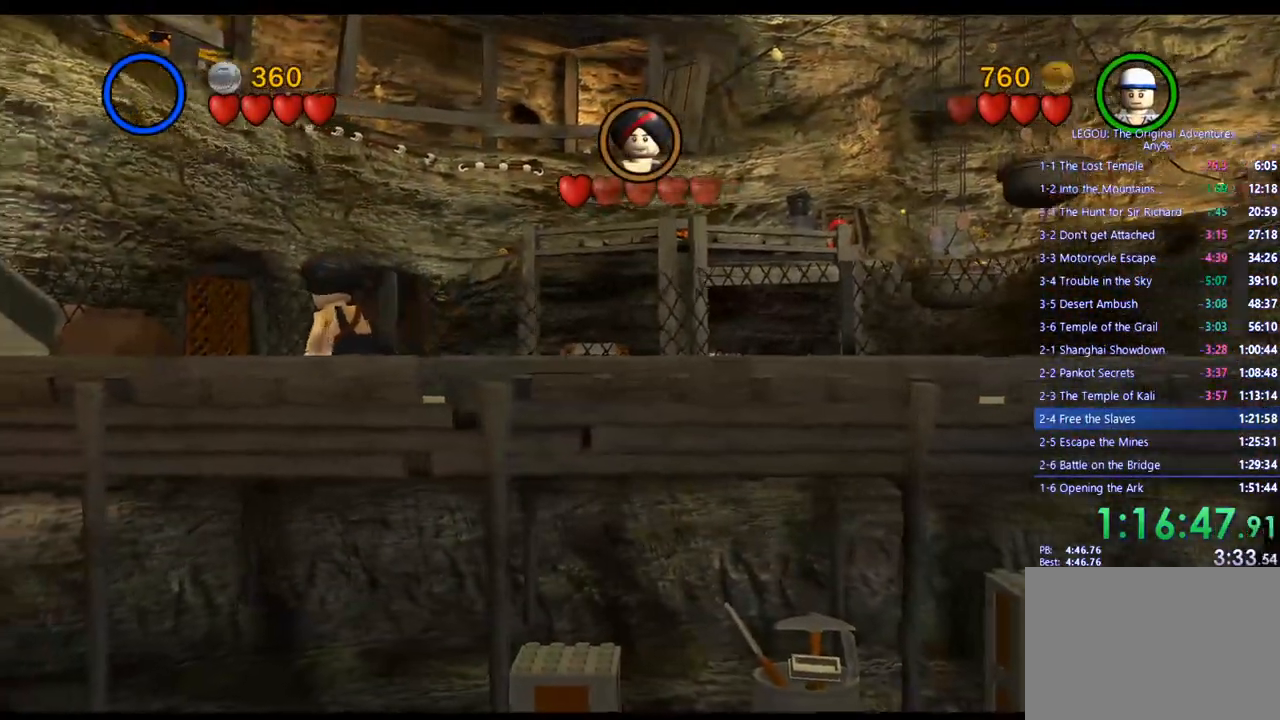
Gameplay with a controller (PlayStation layout); each line is a JSON object with the inputs held at the frame after it. "events" lists button and stick changes between this image and that frame as [ms after this image, input, new state], when the widget could be followed in between. Not read: R3.
{"buttons": ["TRIANGLE"], "left_stick": "left", "right_stick": "center", "events": [[33, "TRIANGLE", "up"], [417, "TRIANGLE", "down"]]}
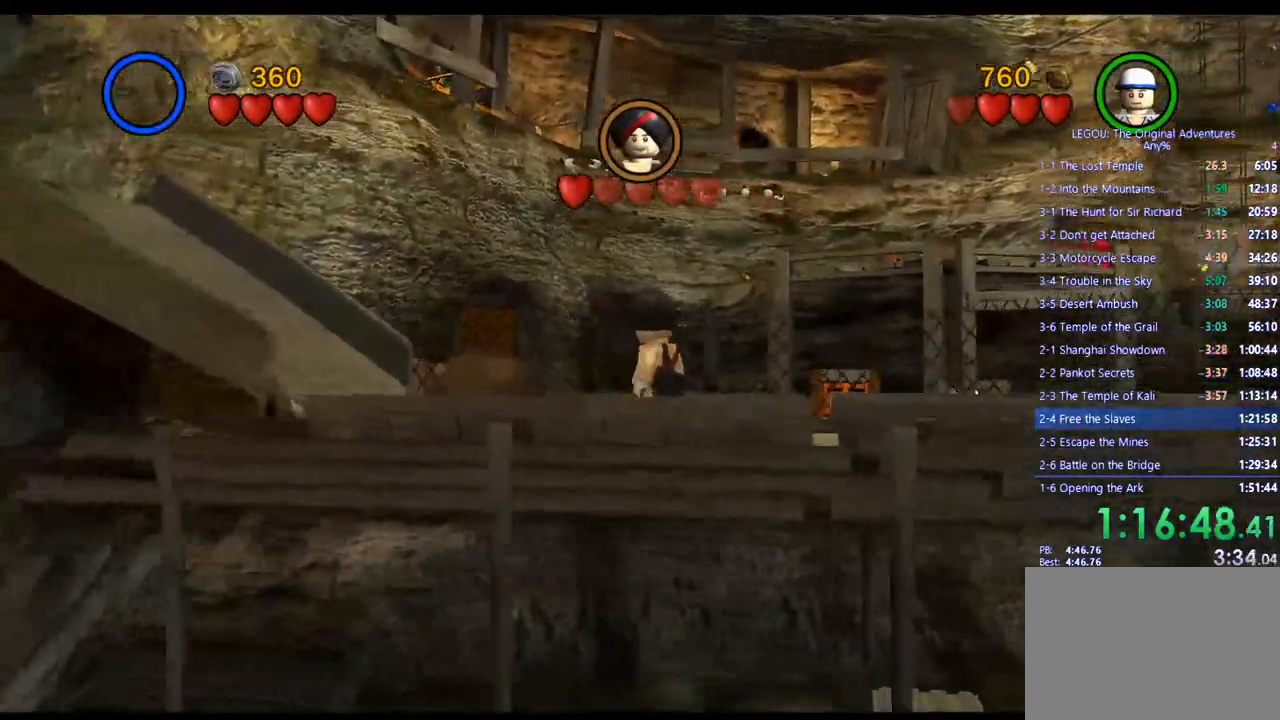
{"buttons": [], "left_stick": "left", "right_stick": "center", "events": [[33, "TRIANGLE", "up"], [383, "TRIANGLE", "down"], [500, "TRIANGLE", "up"]]}
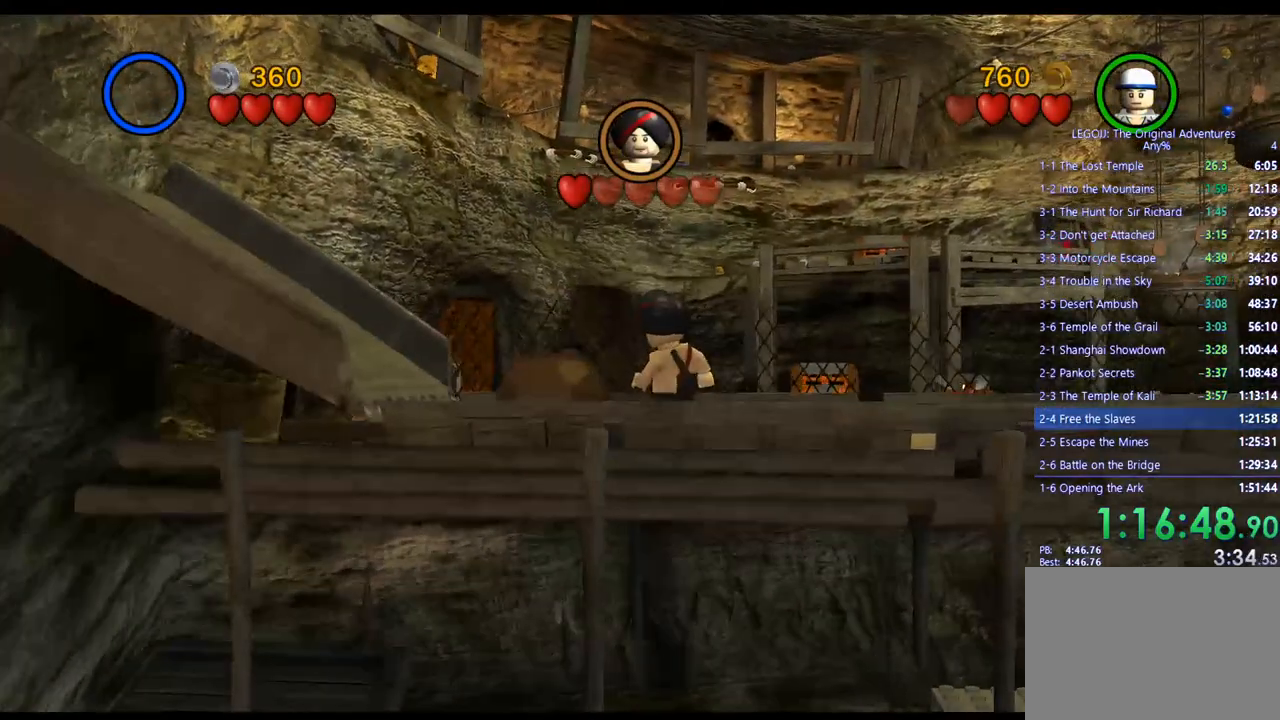
{"buttons": ["TRIANGLE"], "left_stick": "left", "right_stick": "center", "events": [[383, "TRIANGLE", "down"]]}
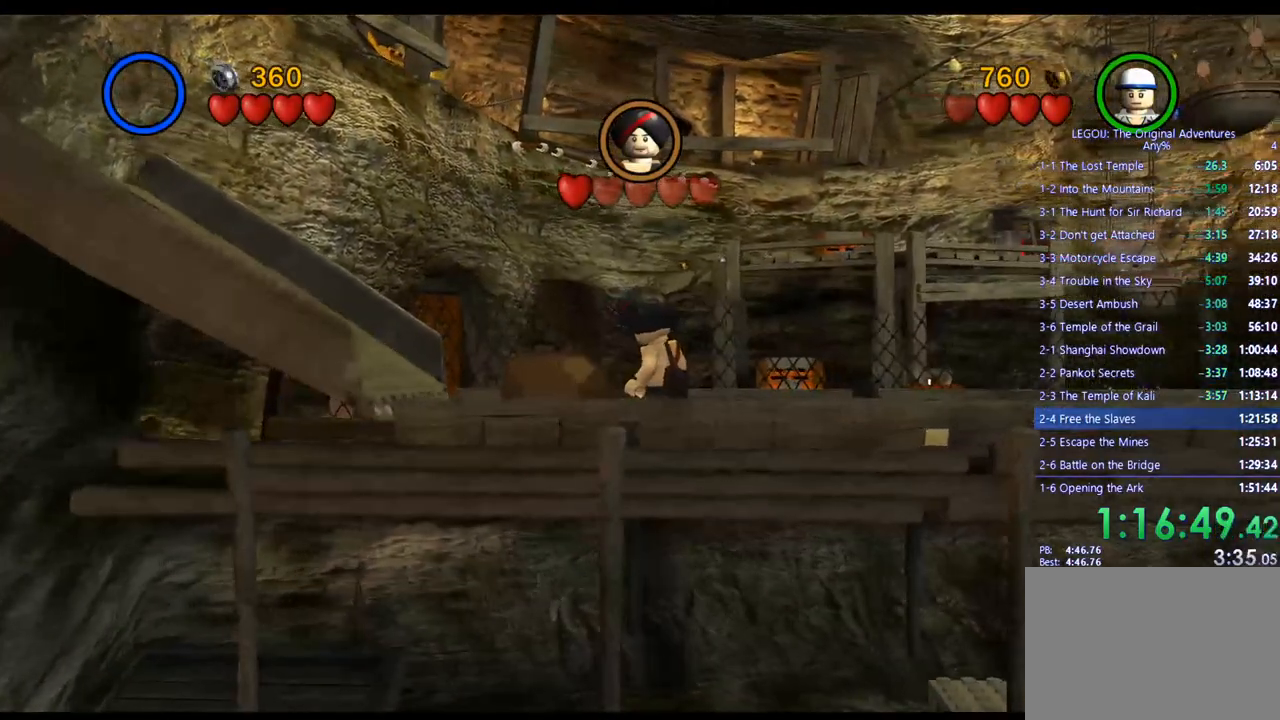
{"buttons": [], "left_stick": "left", "right_stick": "center", "events": [[17, "TRIANGLE", "up"], [367, "TRIANGLE", "down"], [483, "TRIANGLE", "up"]]}
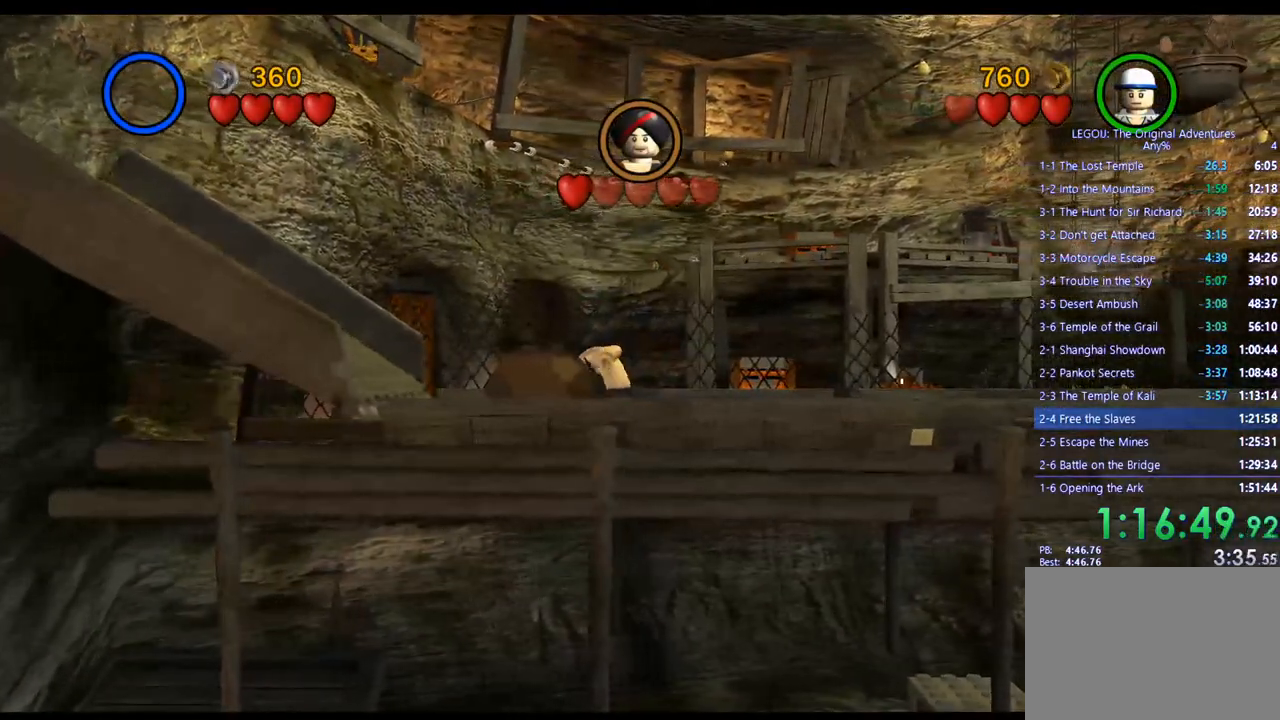
{"buttons": [], "left_stick": "left", "right_stick": "center", "events": [[333, "TRIANGLE", "down"], [500, "TRIANGLE", "up"]]}
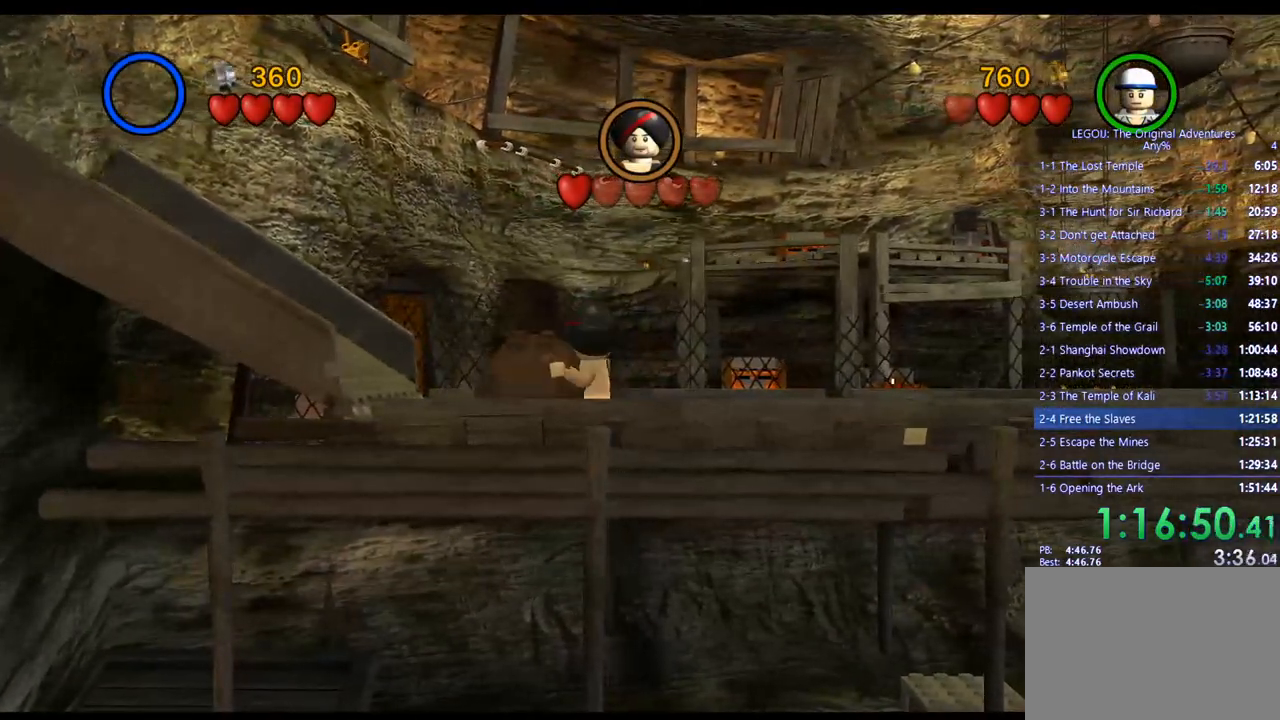
{"buttons": [], "left_stick": "left", "right_stick": "center", "events": [[350, "TRIANGLE", "down"], [467, "TRIANGLE", "up"]]}
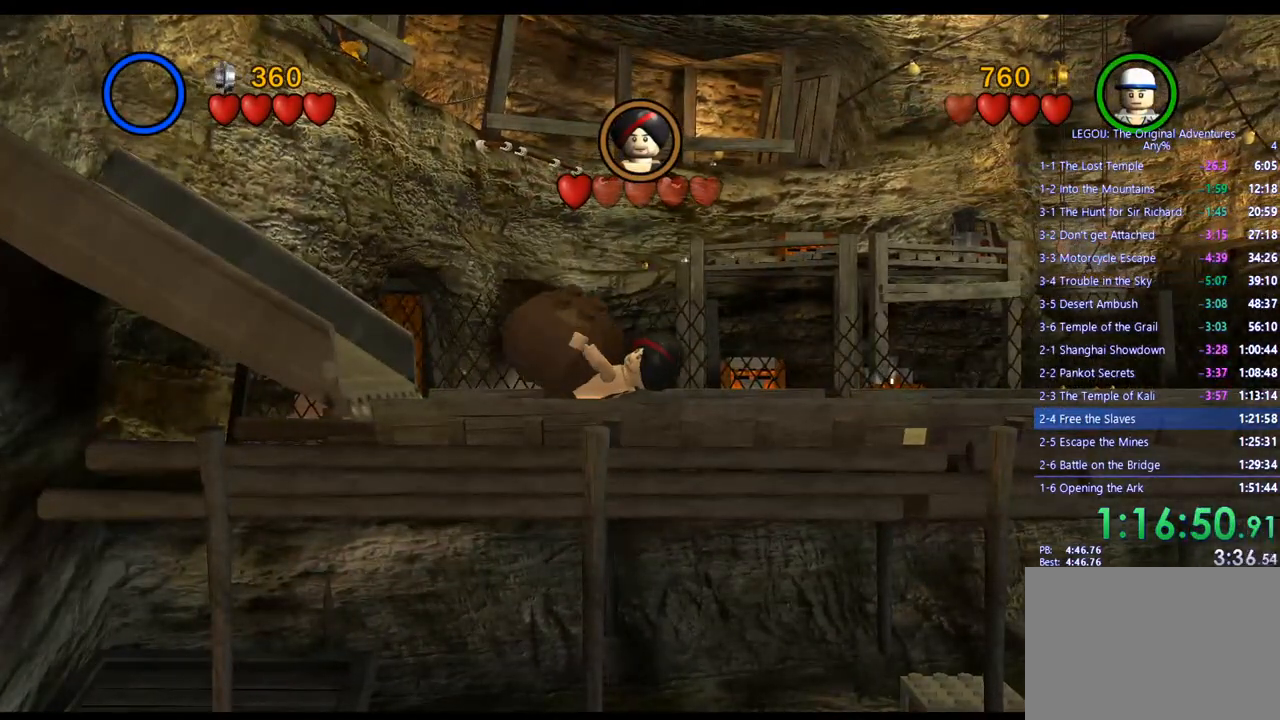
{"buttons": [], "left_stick": "left", "right_stick": "center", "events": [[367, "TRIANGLE", "down"], [500, "TRIANGLE", "up"]]}
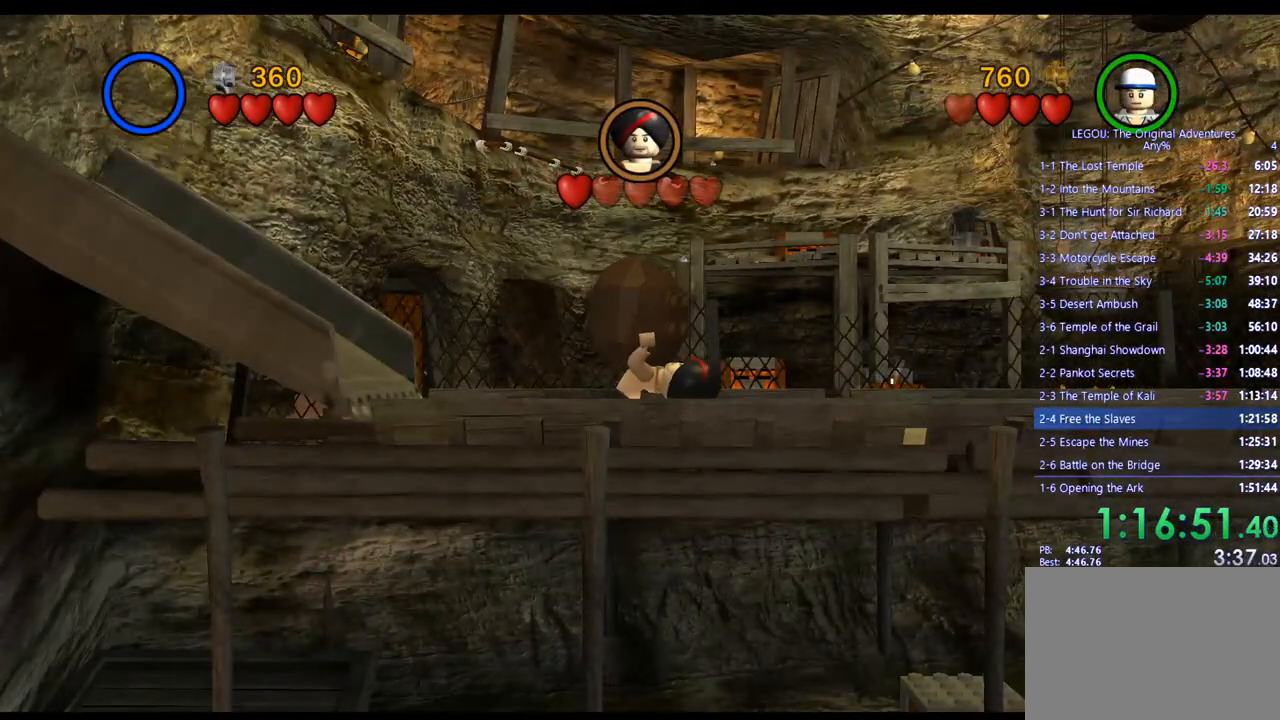
{"buttons": ["TRIANGLE"], "left_stick": "left", "right_stick": "center", "events": [[417, "TRIANGLE", "down"]]}
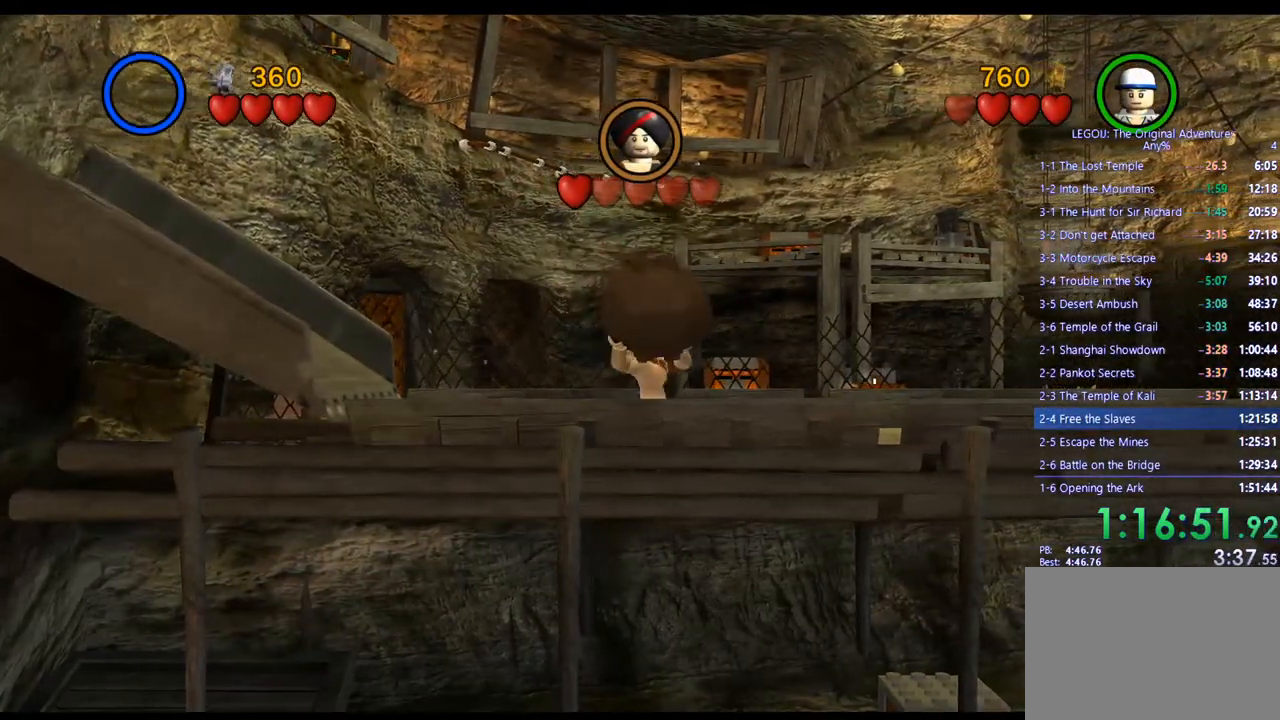
{"buttons": ["TRIANGLE"], "left_stick": "left", "right_stick": "center", "events": [[50, "TRIANGLE", "up"], [383, "TRIANGLE", "down"]]}
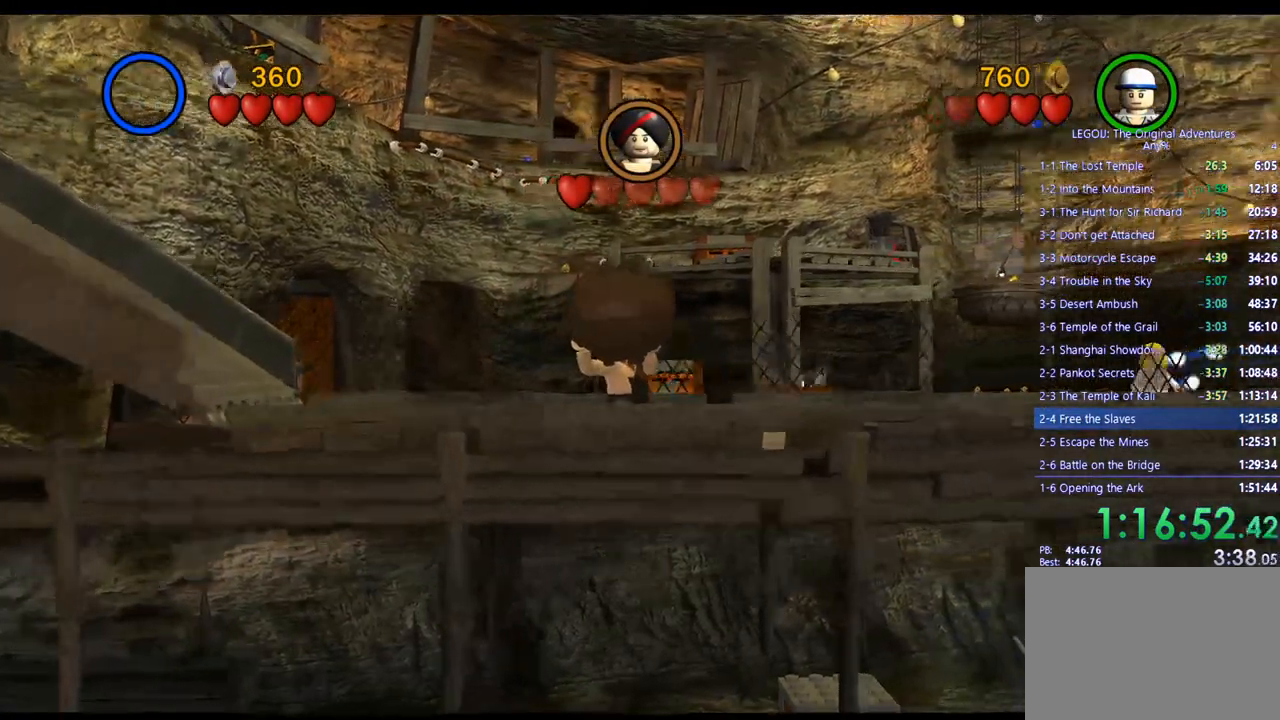
{"buttons": [], "left_stick": "left", "right_stick": "center", "events": [[33, "TRIANGLE", "up"], [350, "TRIANGLE", "down"], [450, "TRIANGLE", "up"]]}
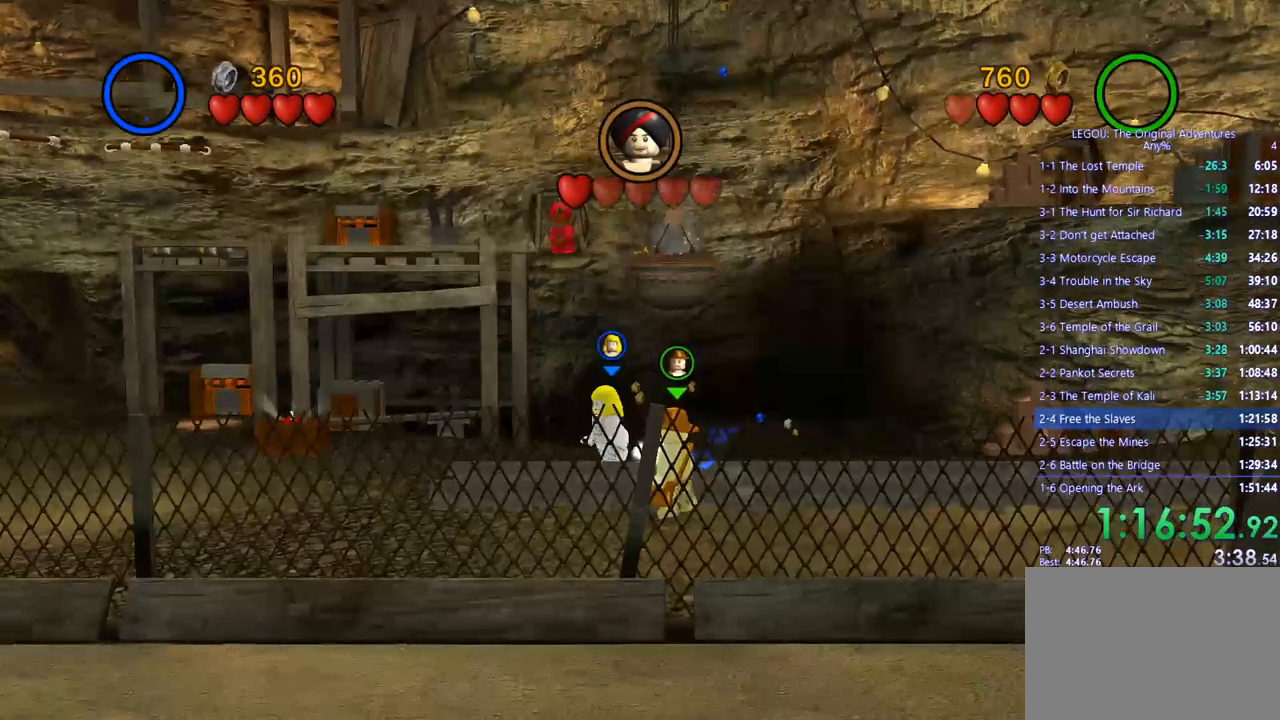
{"buttons": [], "left_stick": "left", "right_stick": "center", "events": []}
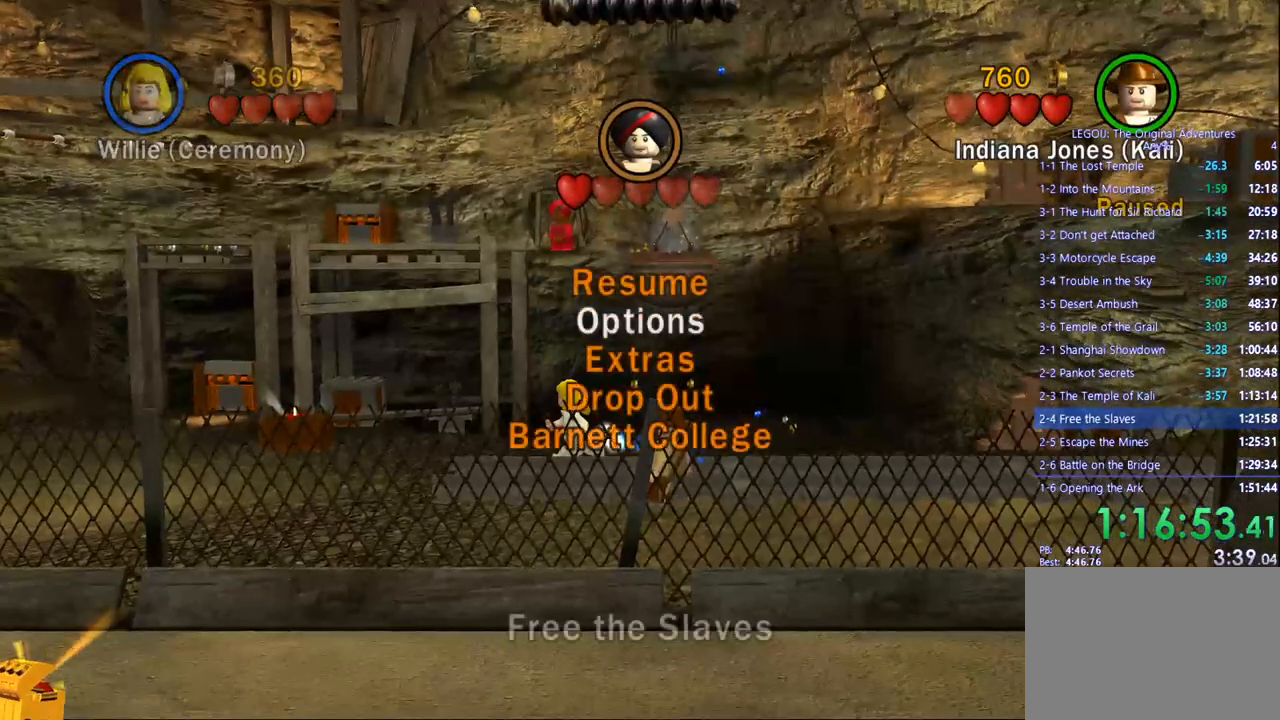
{"buttons": [], "left_stick": "left", "right_stick": "center", "events": []}
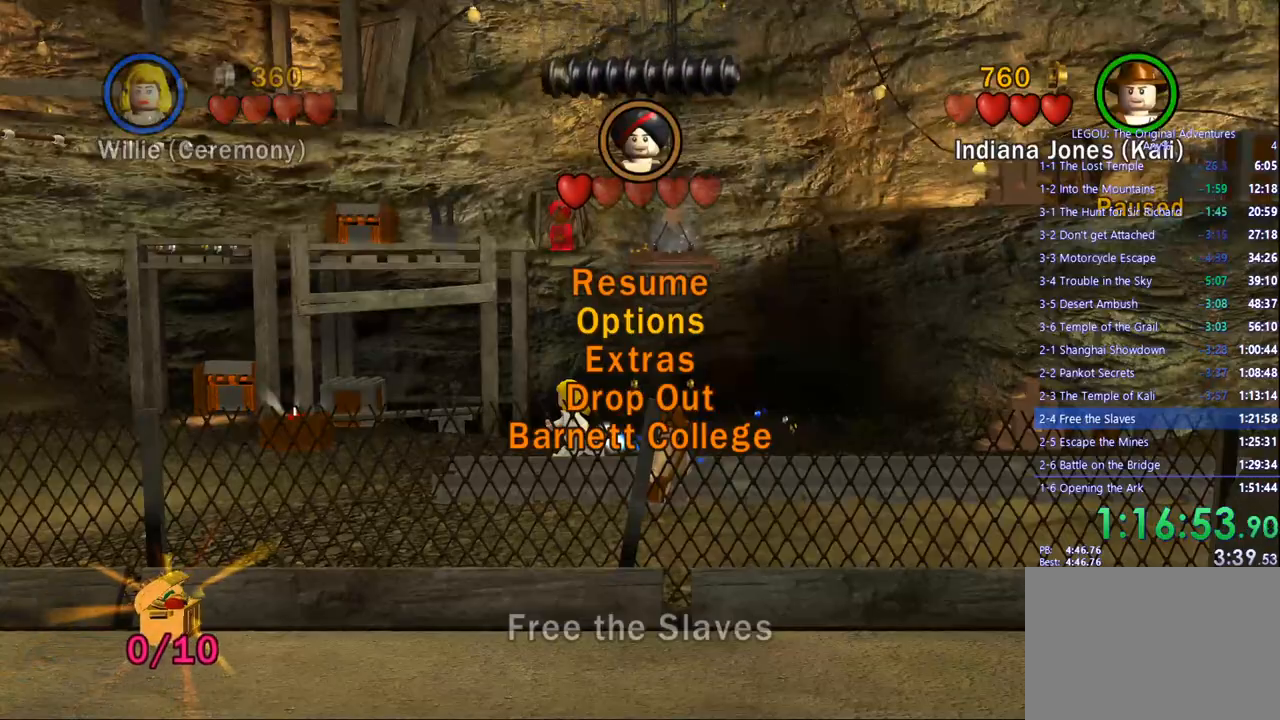
{"buttons": [], "left_stick": "left", "right_stick": "center", "events": []}
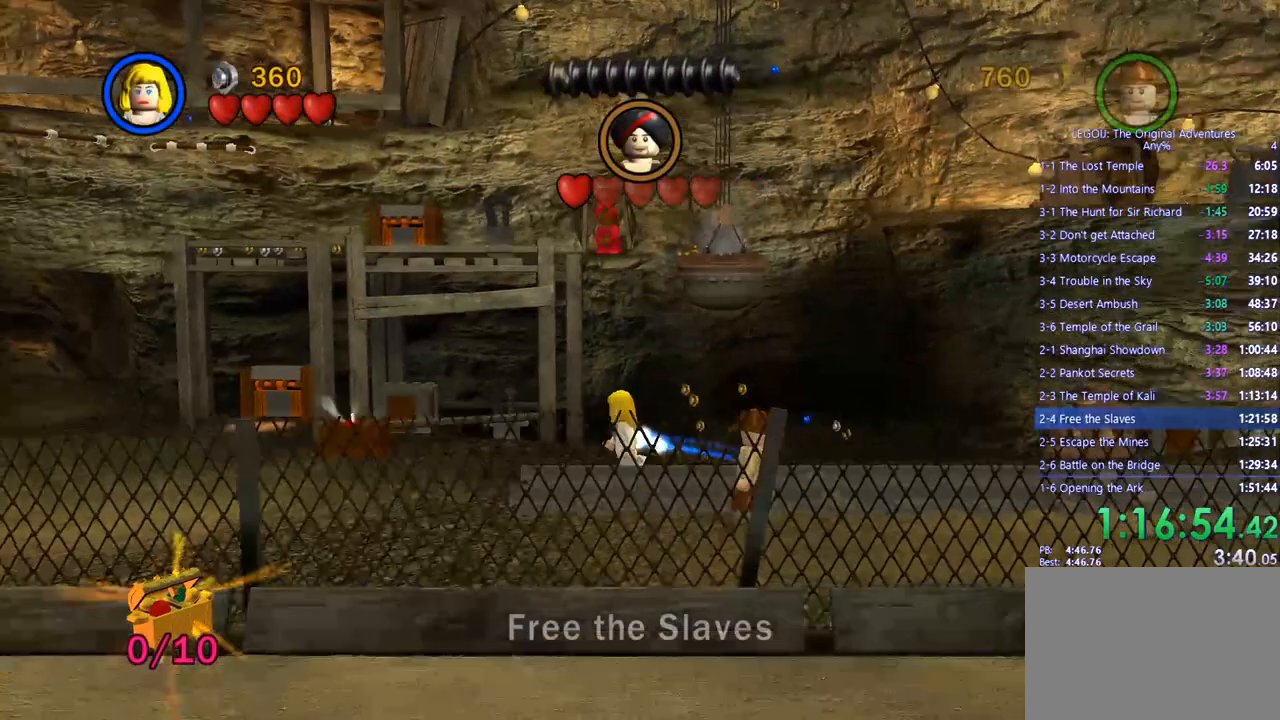
{"buttons": ["TRIANGLE"], "left_stick": "left", "right_stick": "center", "events": [[133, "TRIANGLE", "down"], [233, "TRIANGLE", "up"], [450, "TRIANGLE", "down"]]}
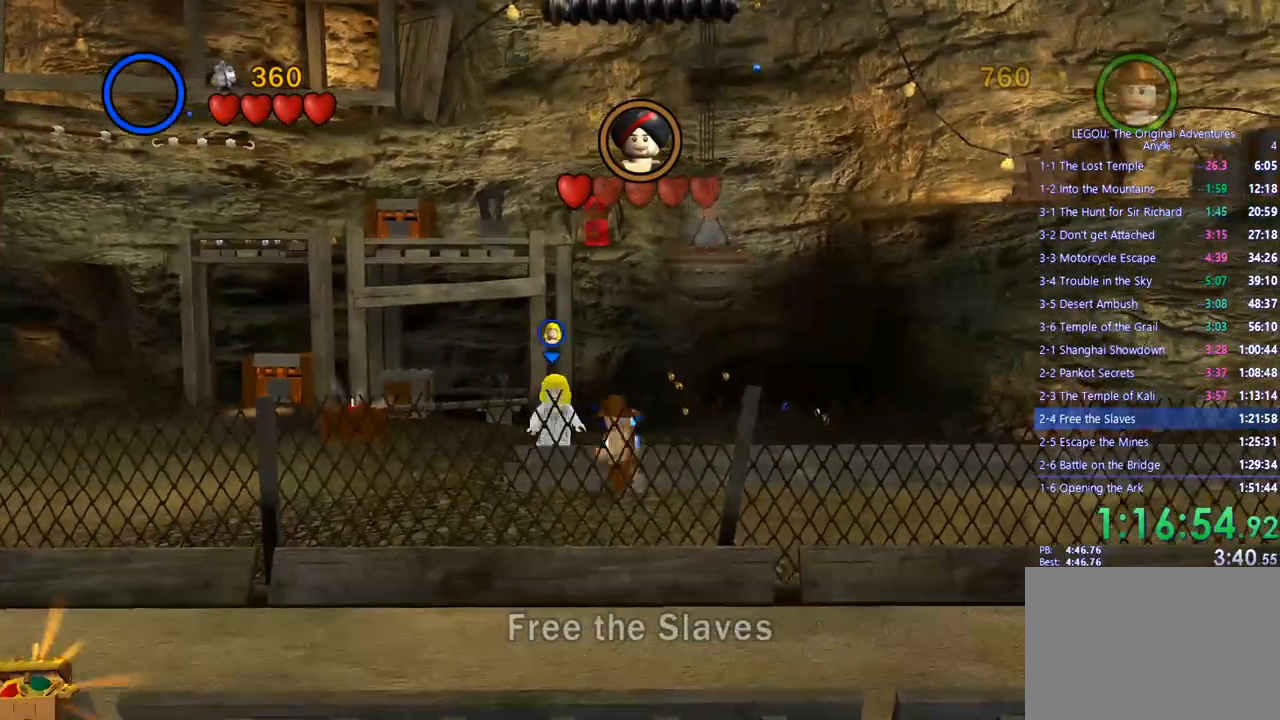
{"buttons": [], "left_stick": "left", "right_stick": "center", "events": [[33, "TRIANGLE", "up"]]}
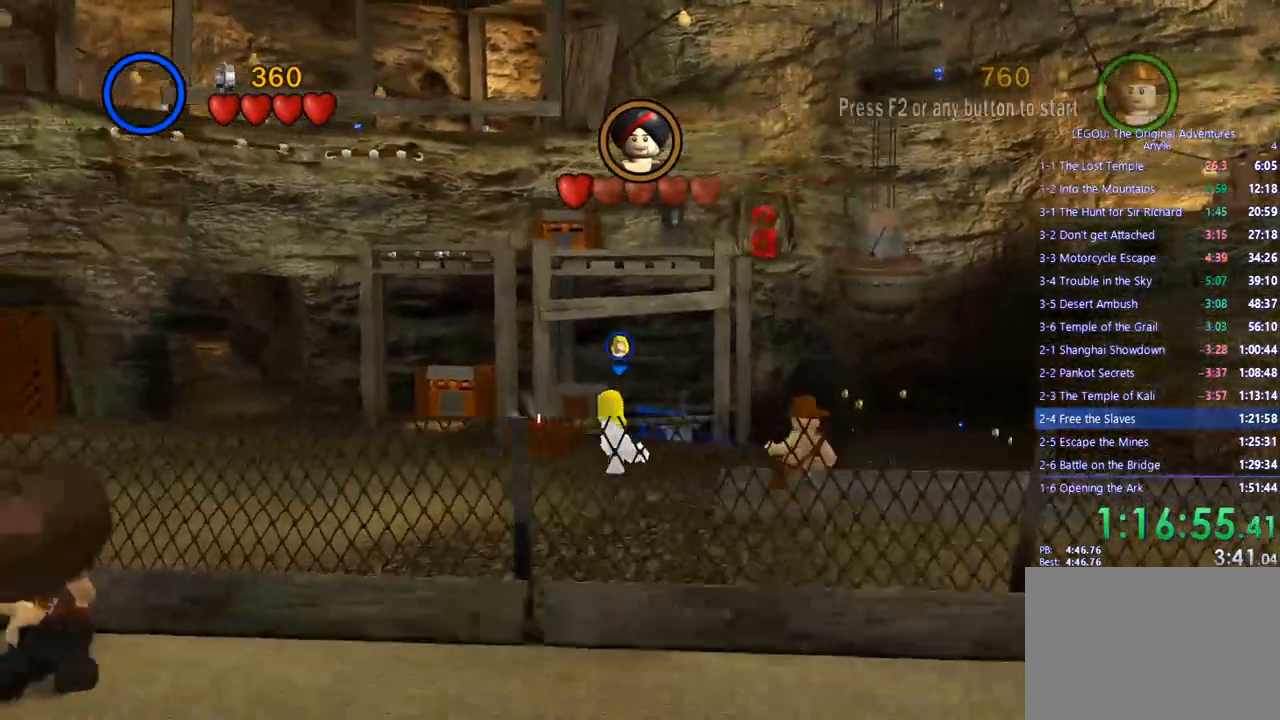
{"buttons": ["CIRCLE"], "left_stick": "left", "right_stick": "center", "events": [[300, "CIRCLE", "down"]]}
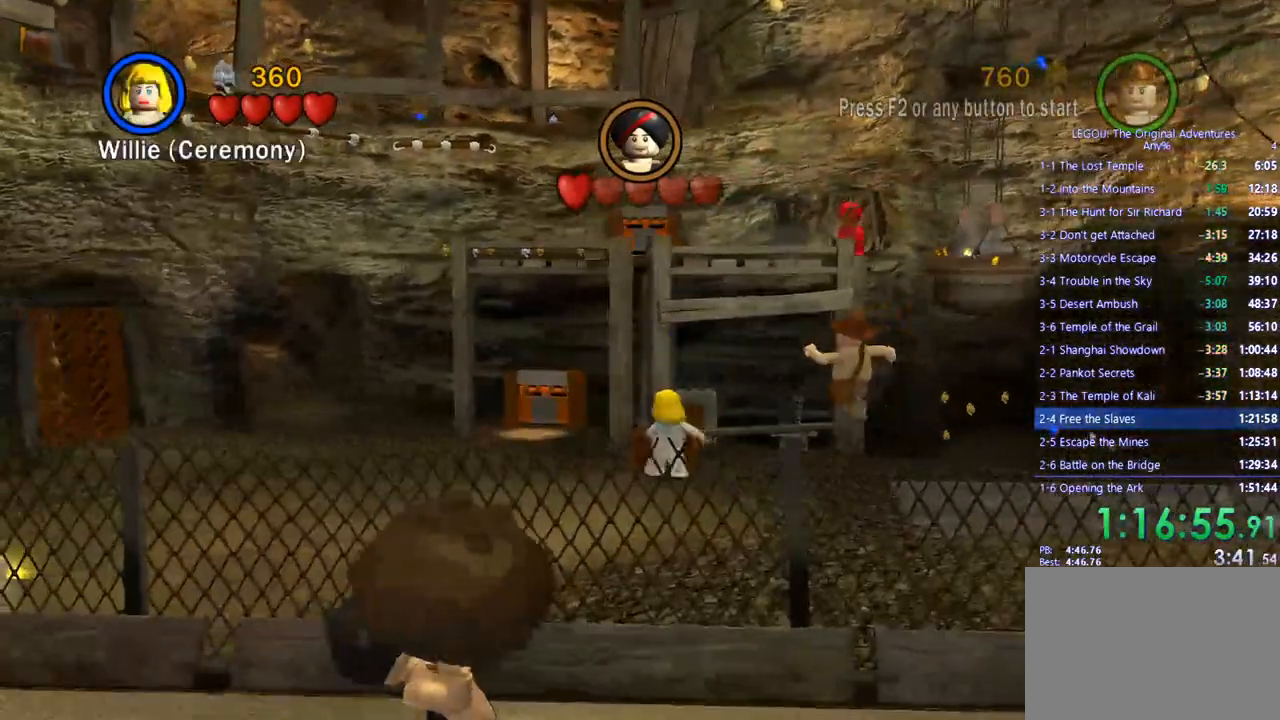
{"buttons": [], "left_stick": "down", "right_stick": "center", "events": [[50, "CIRCLE", "up"], [350, "left_stick", "down"]]}
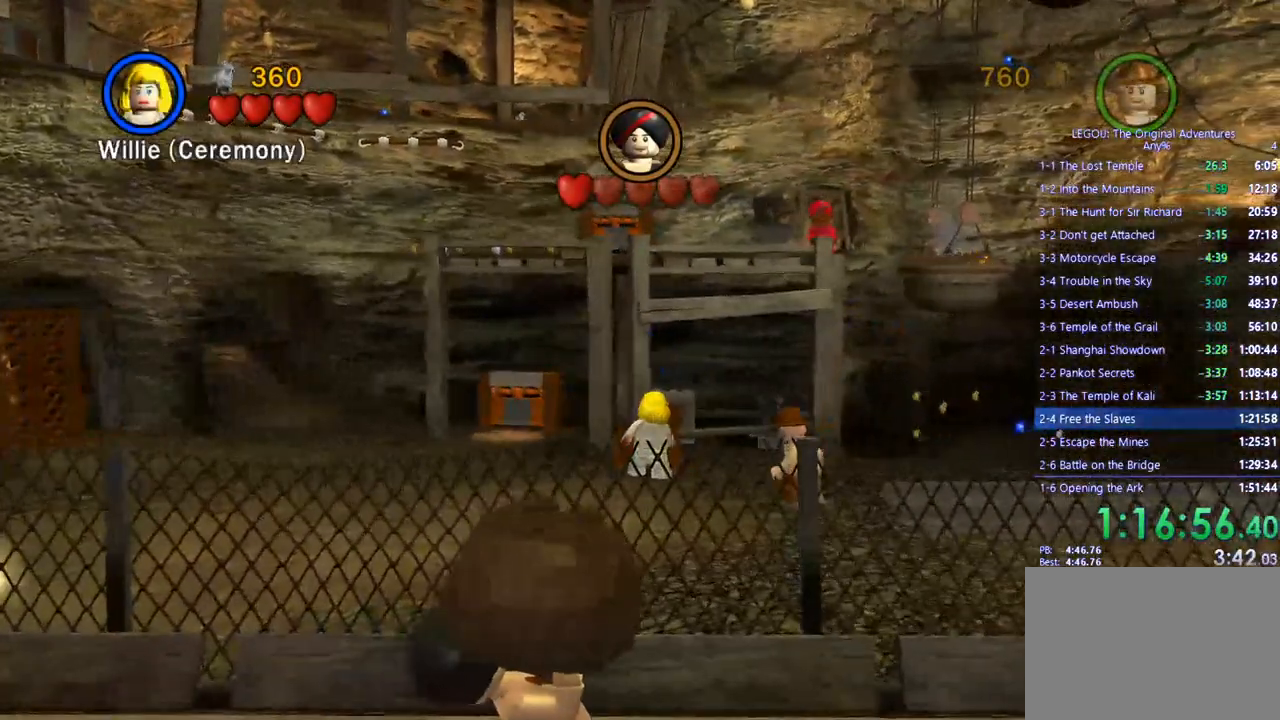
{"buttons": [], "left_stick": "down", "right_stick": "center", "events": []}
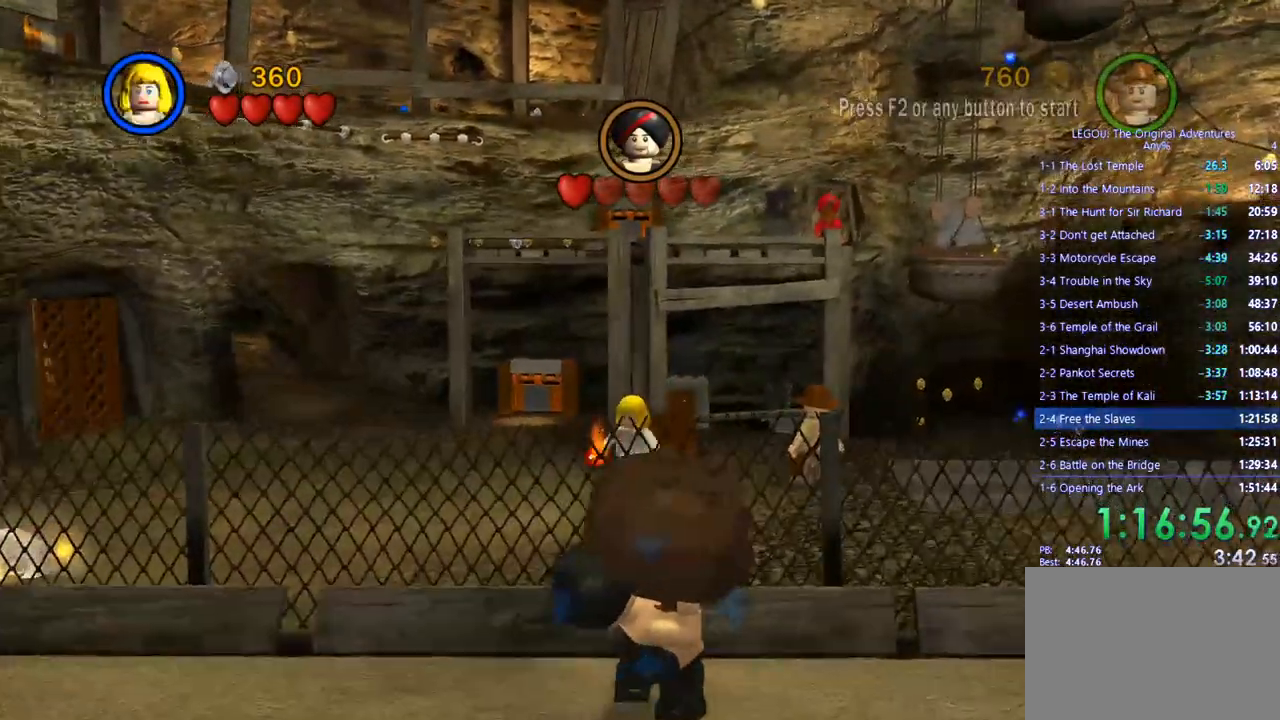
{"buttons": ["CIRCLE"], "left_stick": "down", "right_stick": "center", "events": [[17, "CIRCLE", "down"]]}
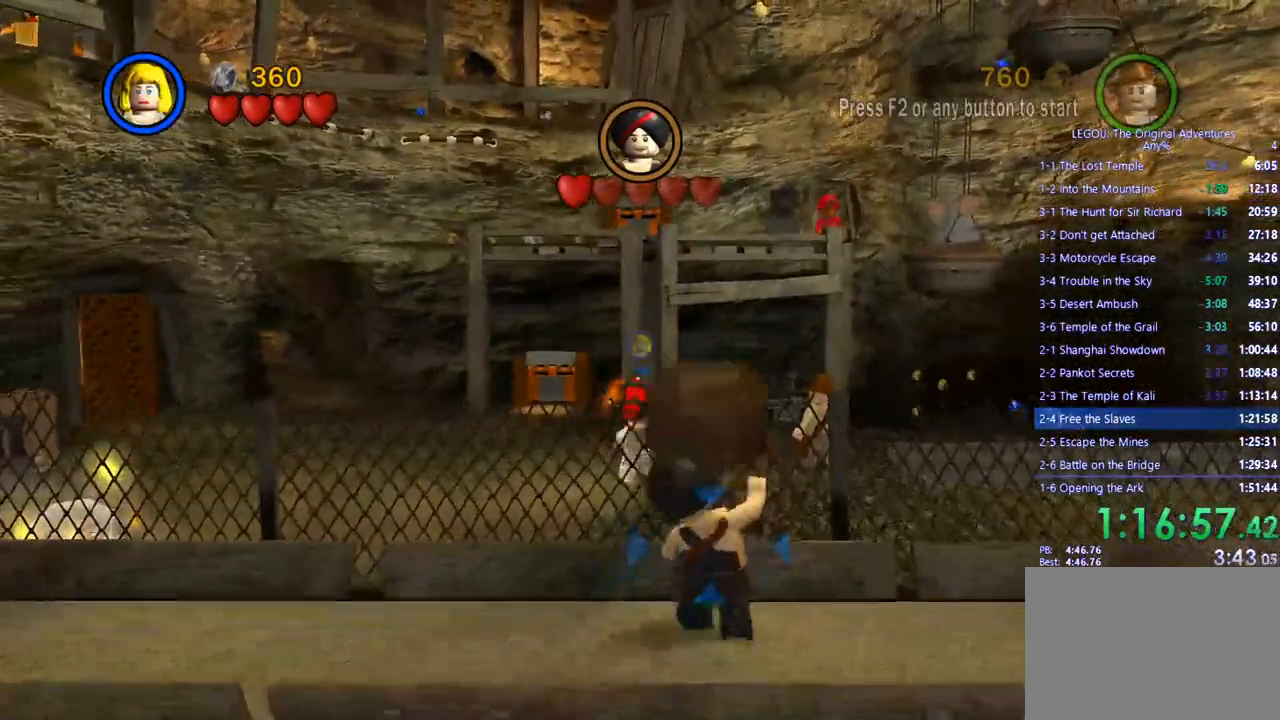
{"buttons": [], "left_stick": "up-left", "right_stick": "center", "events": [[133, "left_stick", "down-left"], [317, "left_stick", "up"], [383, "CIRCLE", "up"], [483, "left_stick", "up-left"]]}
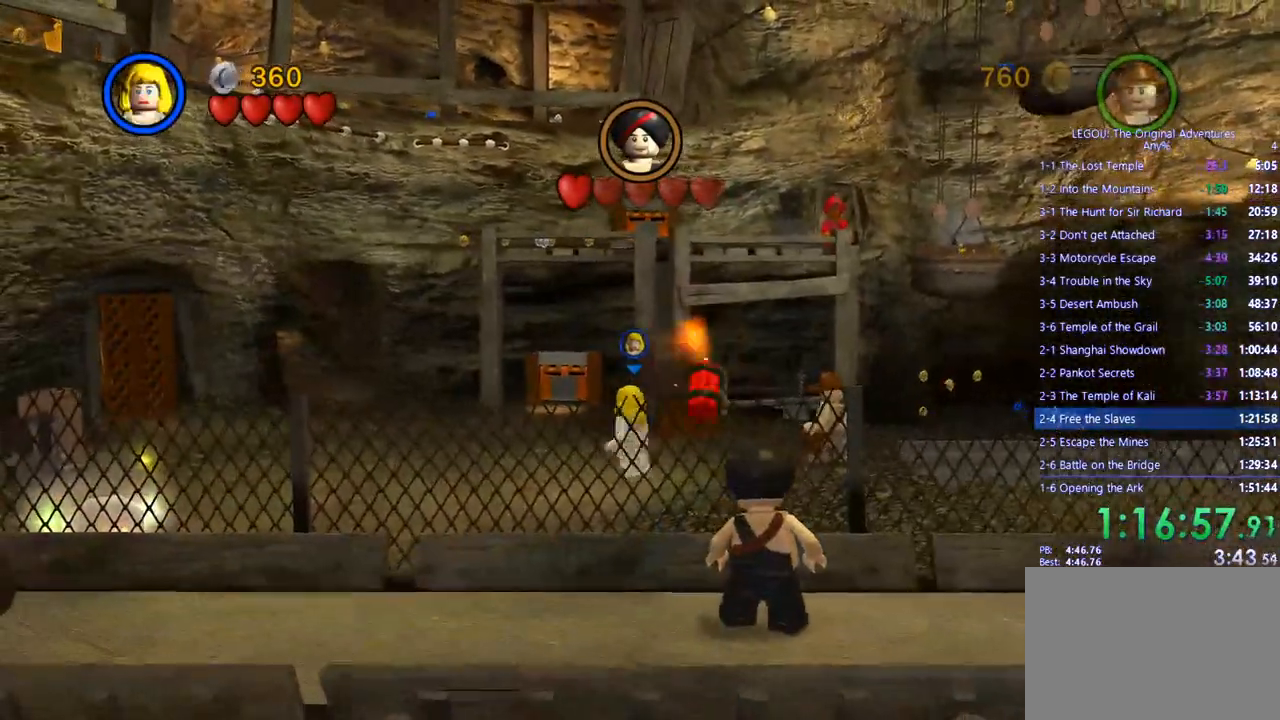
{"buttons": [], "left_stick": "up", "right_stick": "center", "events": [[133, "CIRCLE", "down"], [217, "left_stick", "up"], [250, "CIRCLE", "up"]]}
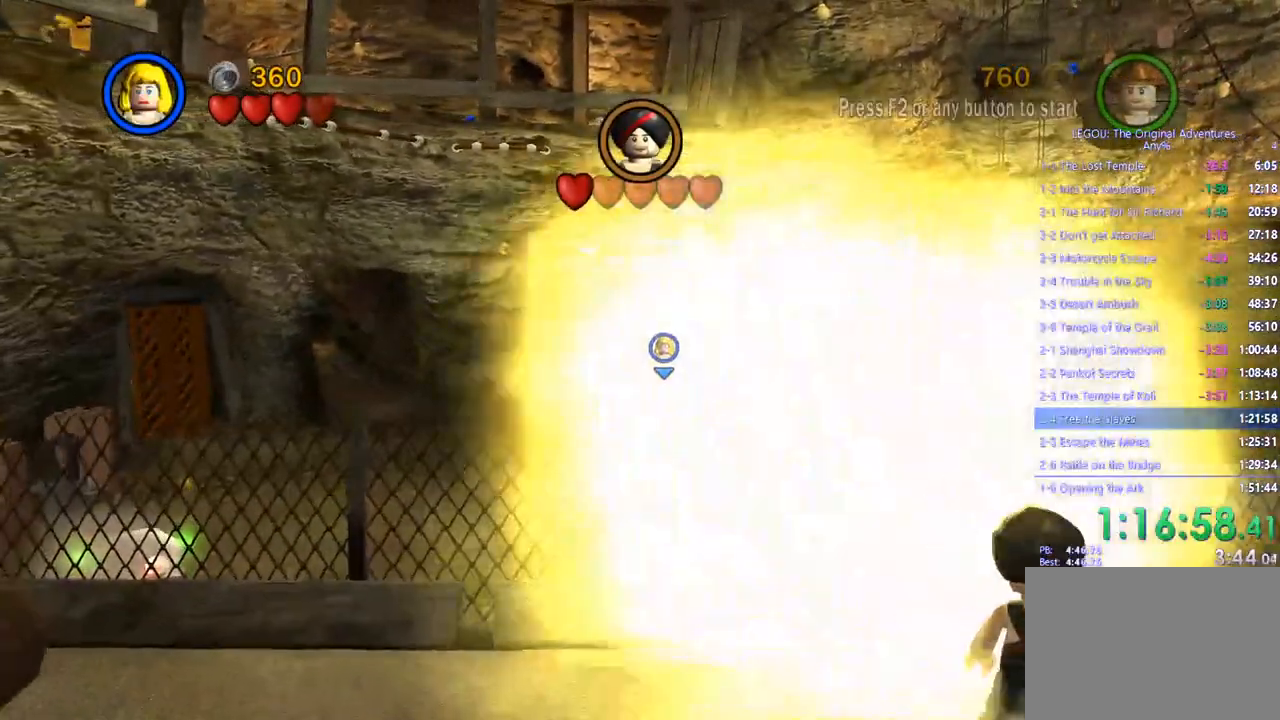
{"buttons": [], "left_stick": "center", "right_stick": "center", "events": [[283, "TRIANGLE", "down"], [383, "TRIANGLE", "up"], [433, "left_stick", "up-left"], [500, "left_stick", "center"]]}
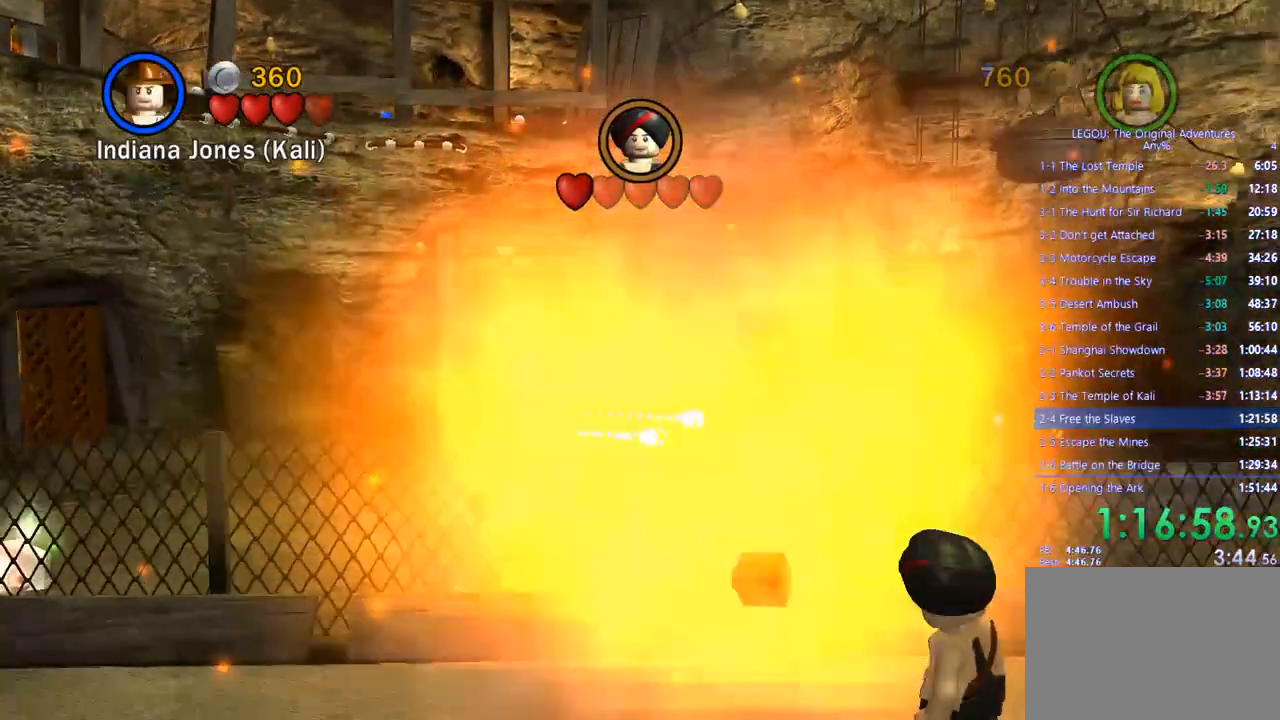
{"buttons": [], "left_stick": "up", "right_stick": "center", "events": [[467, "left_stick", "up"]]}
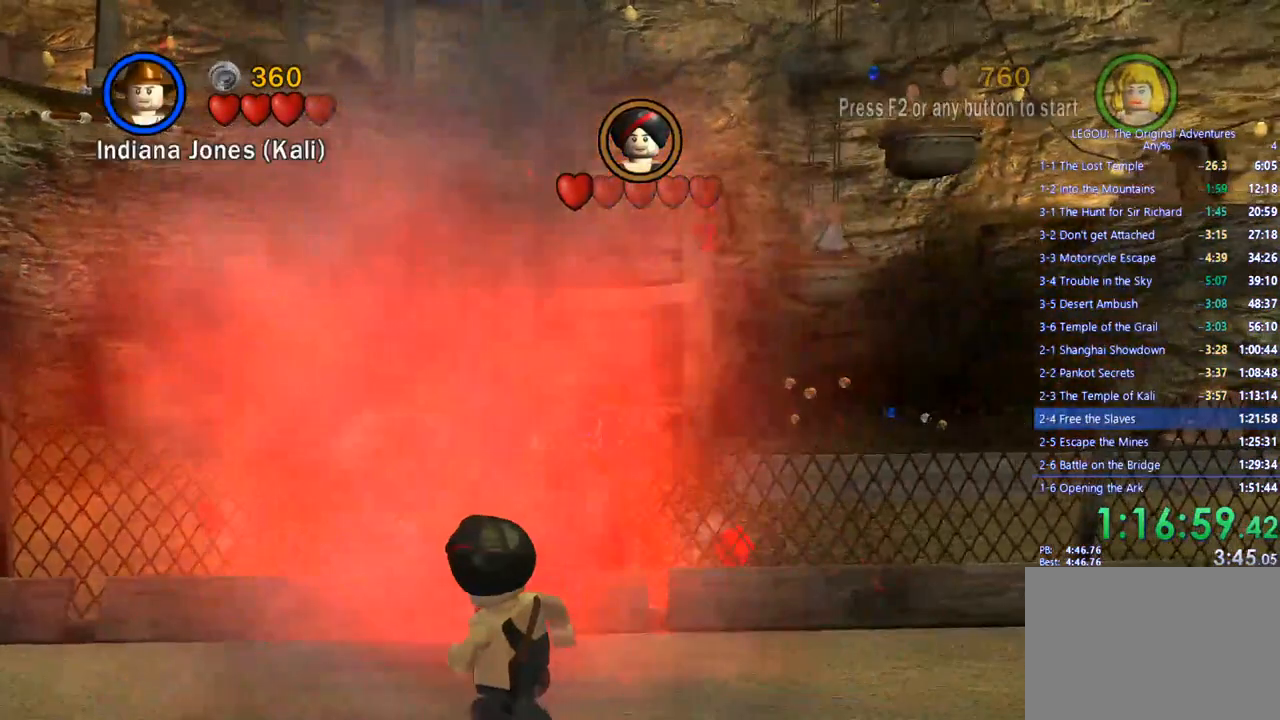
{"buttons": [], "left_stick": "up-left", "right_stick": "center", "events": [[300, "left_stick", "up-left"]]}
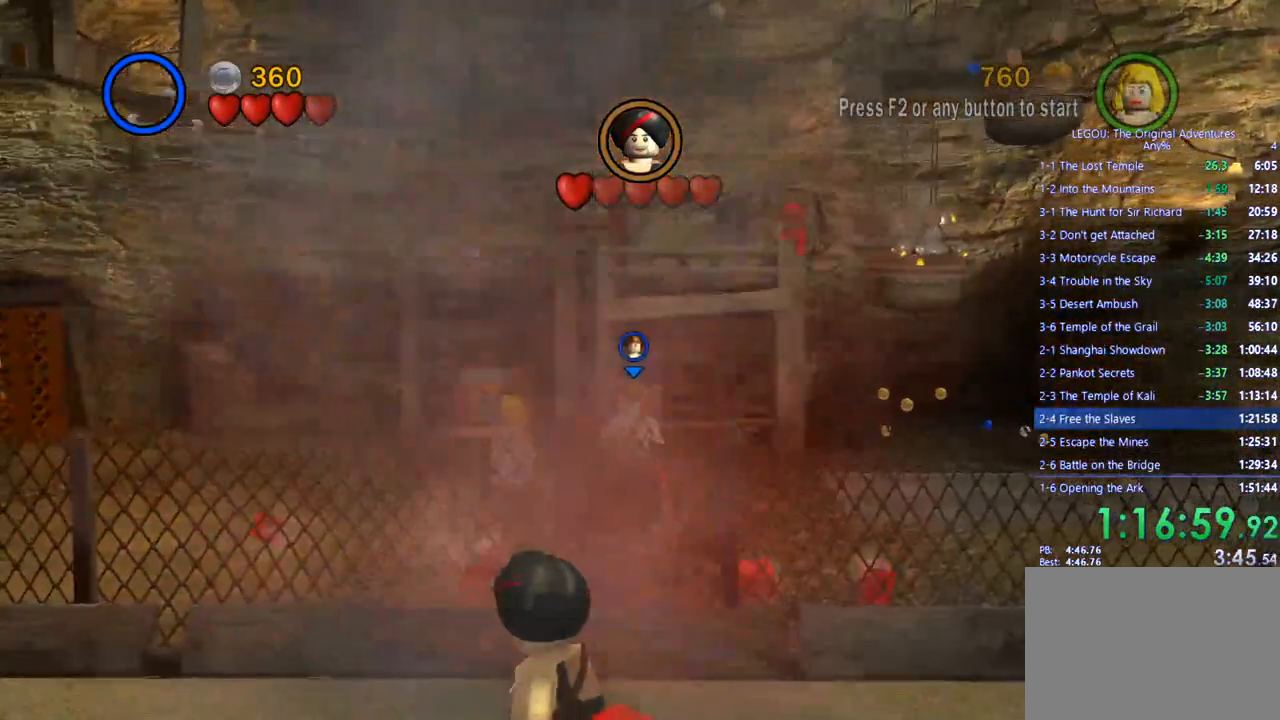
{"buttons": [], "left_stick": "center", "right_stick": "center", "events": [[167, "left_stick", "up"], [433, "left_stick", "center"]]}
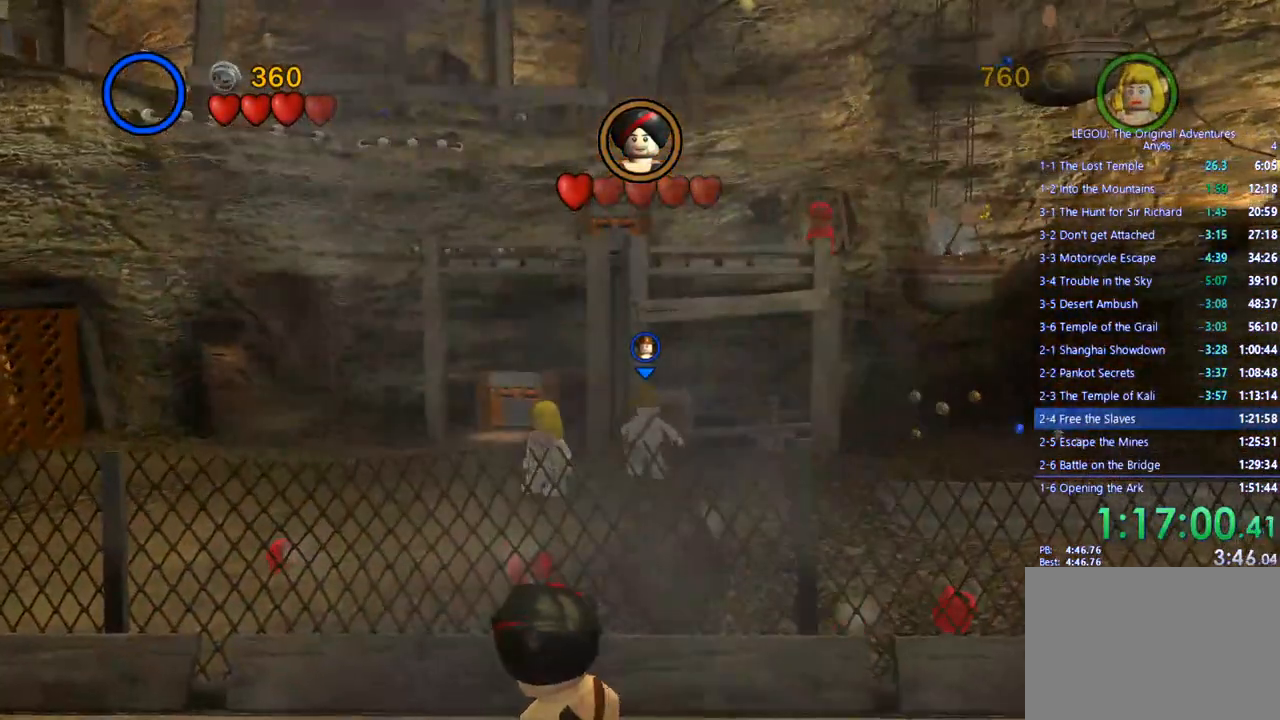
{"buttons": [], "left_stick": "center", "right_stick": "center", "events": []}